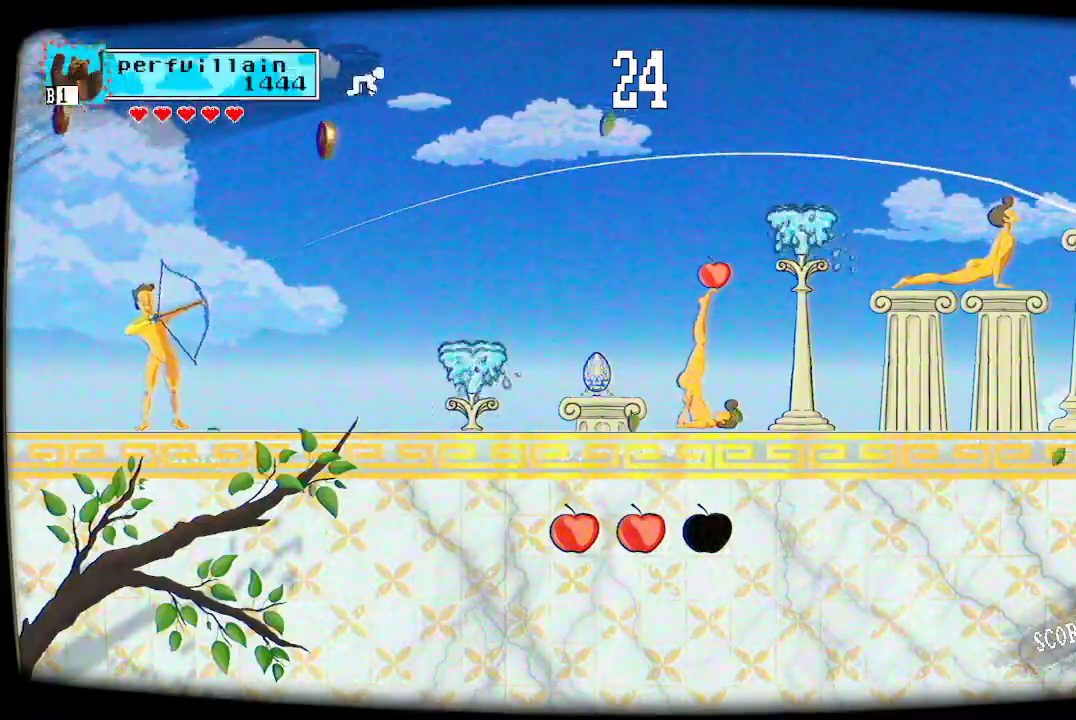
Gameplay with a controller (Xbox layout); each line is a JSON object with the inputs held at the frame after it. "events" lists button and stick changes between this image and that frame as [ms after this image, input, new state], when the widget could be followed in between.
{"buttons": ["A"], "left_stick": "center", "right_stick": "center", "events": [[333, "A", "down"]]}
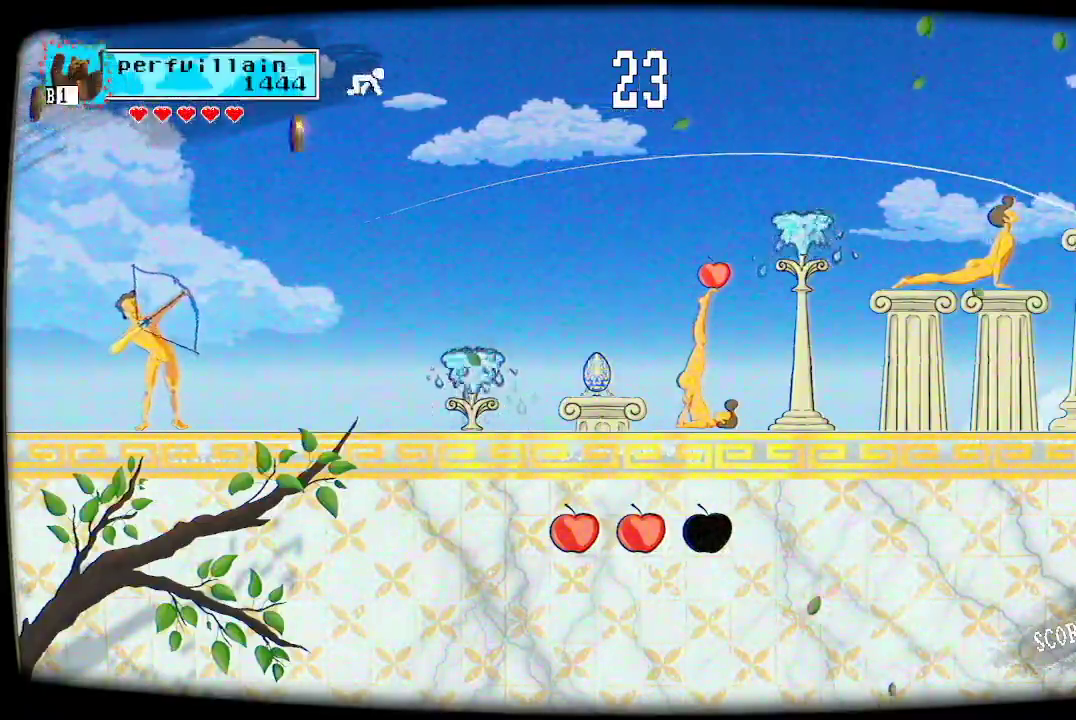
{"buttons": ["A"], "left_stick": "center", "right_stick": "center", "events": []}
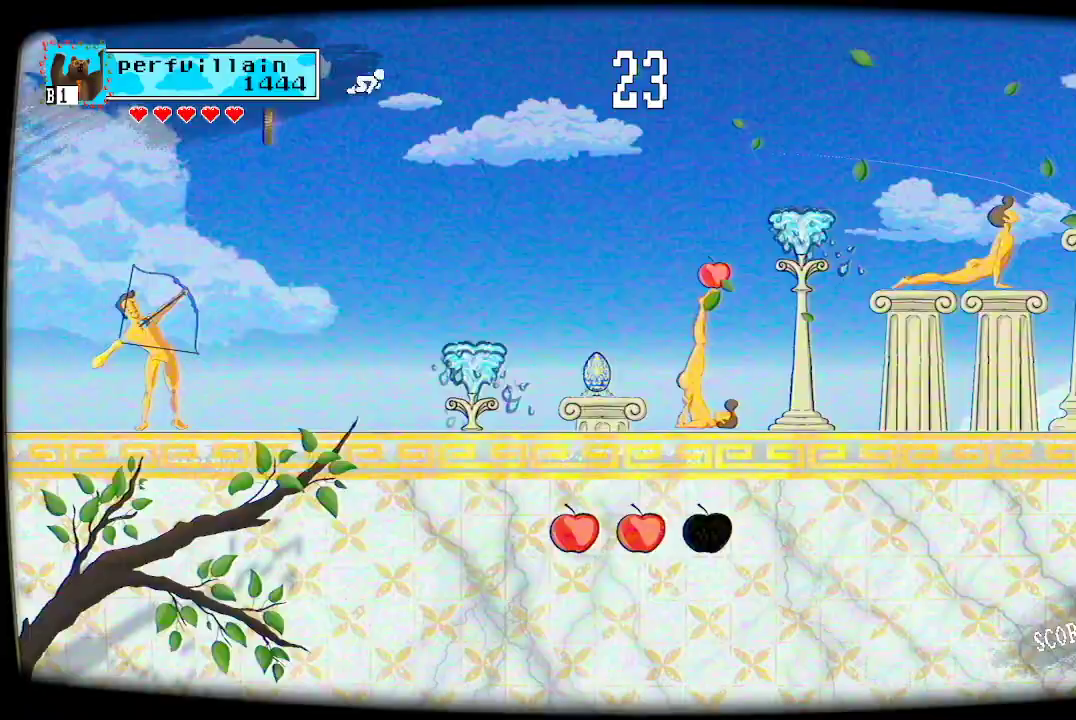
{"buttons": [], "left_stick": "center", "right_stick": "center", "events": [[233, "A", "up"]]}
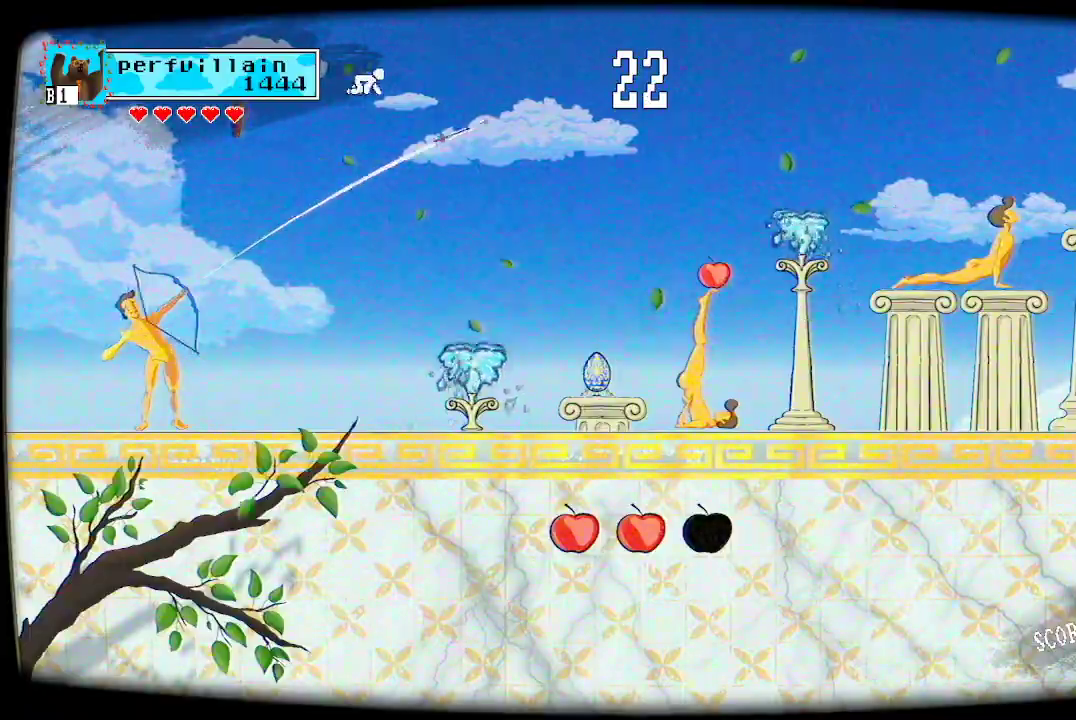
{"buttons": [], "left_stick": "center", "right_stick": "center", "events": []}
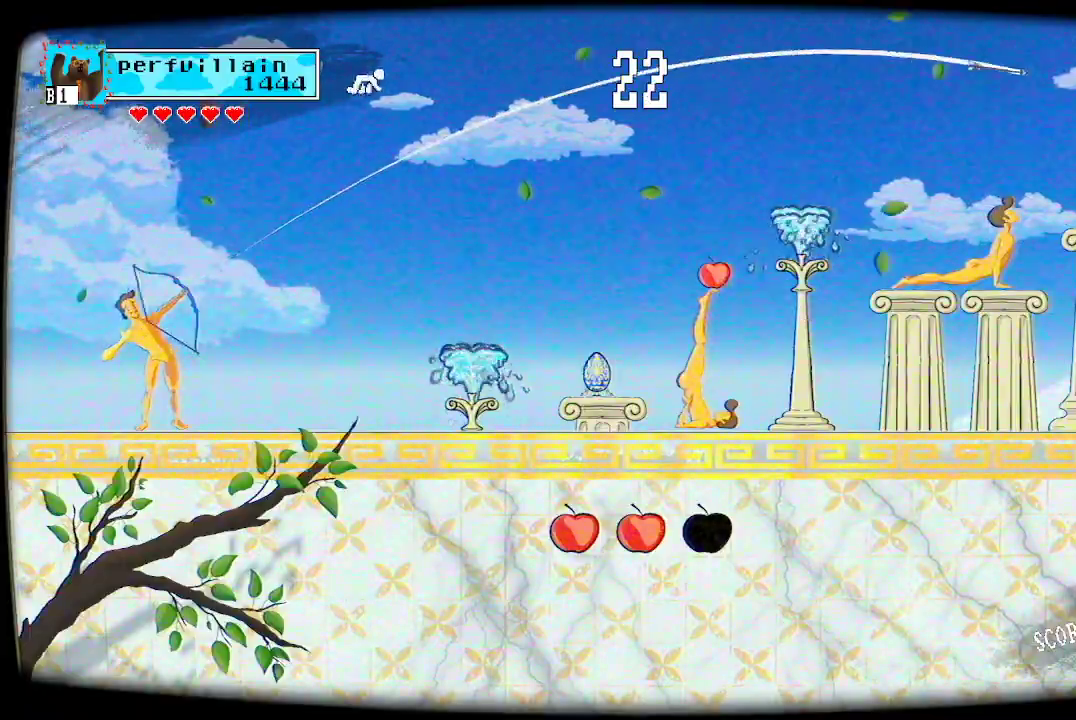
{"buttons": [], "left_stick": "center", "right_stick": "center", "events": []}
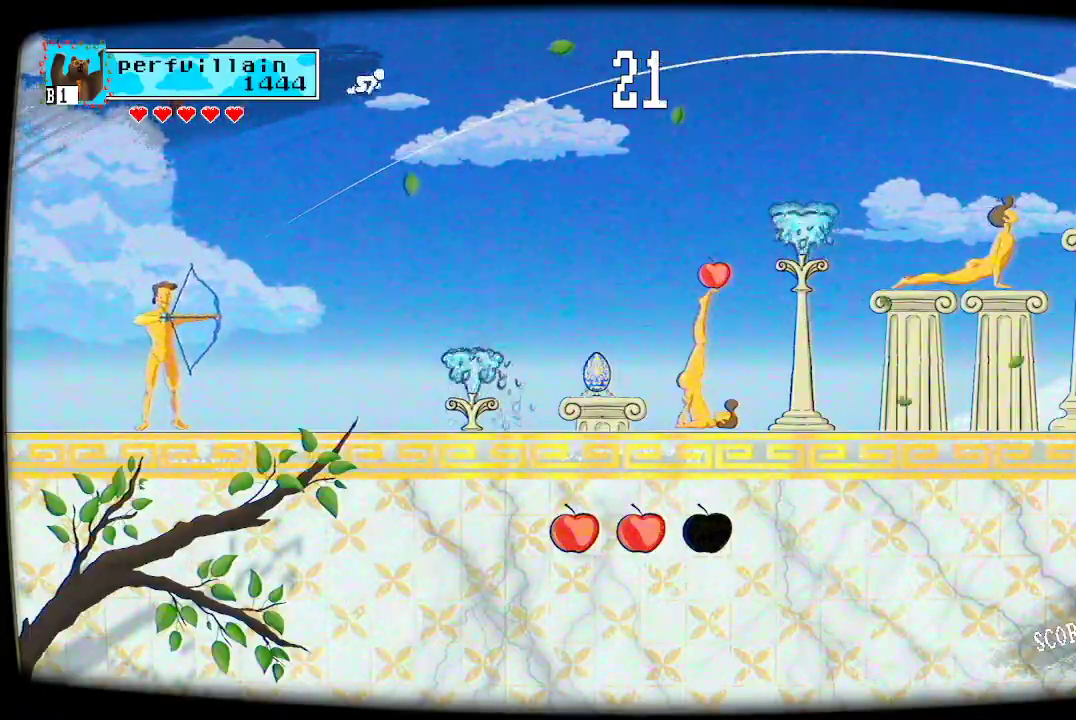
{"buttons": ["A"], "left_stick": "center", "right_stick": "center", "events": [[133, "A", "down"]]}
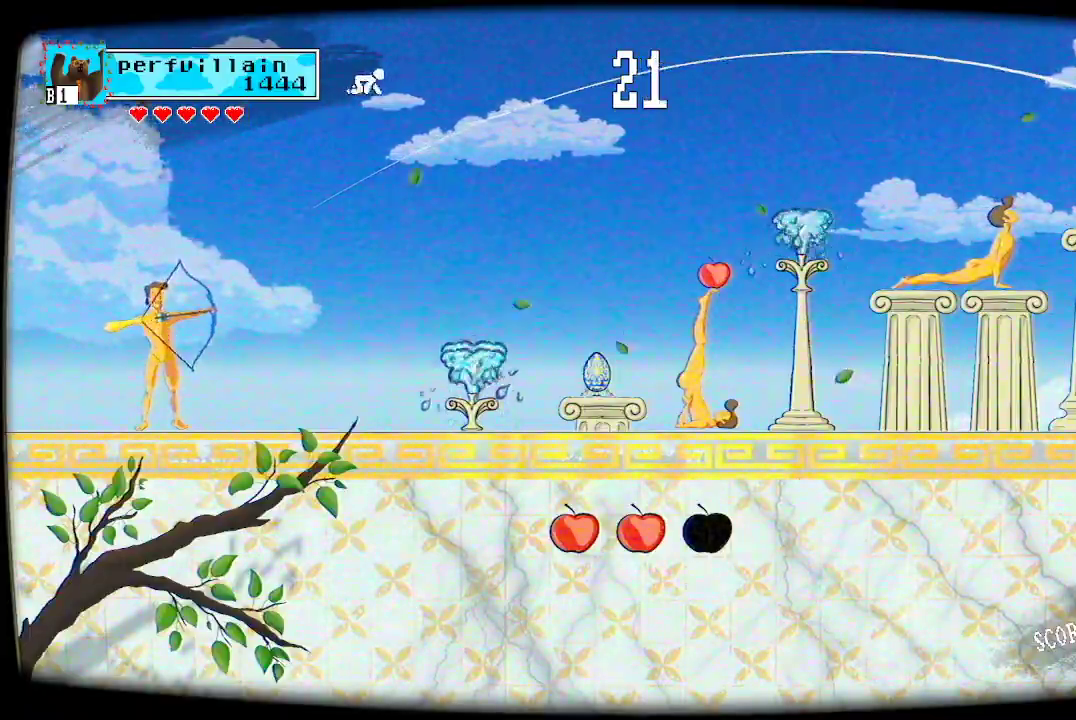
{"buttons": ["A"], "left_stick": "center", "right_stick": "center", "events": []}
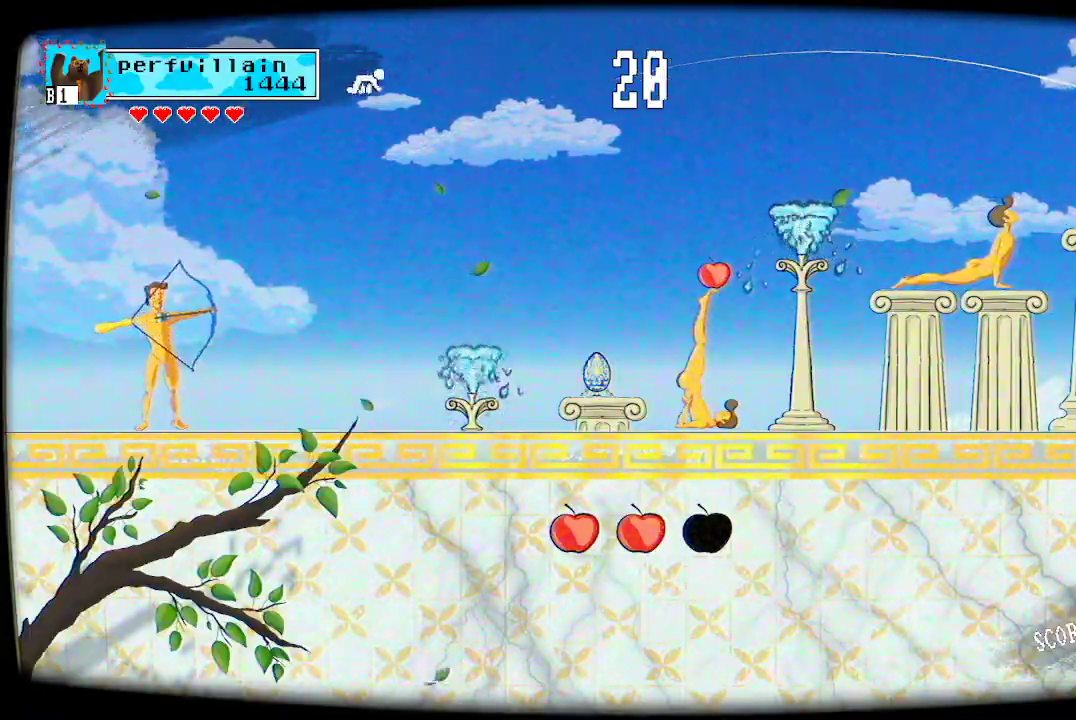
{"buttons": [], "left_stick": "center", "right_stick": "center", "events": [[333, "A", "up"]]}
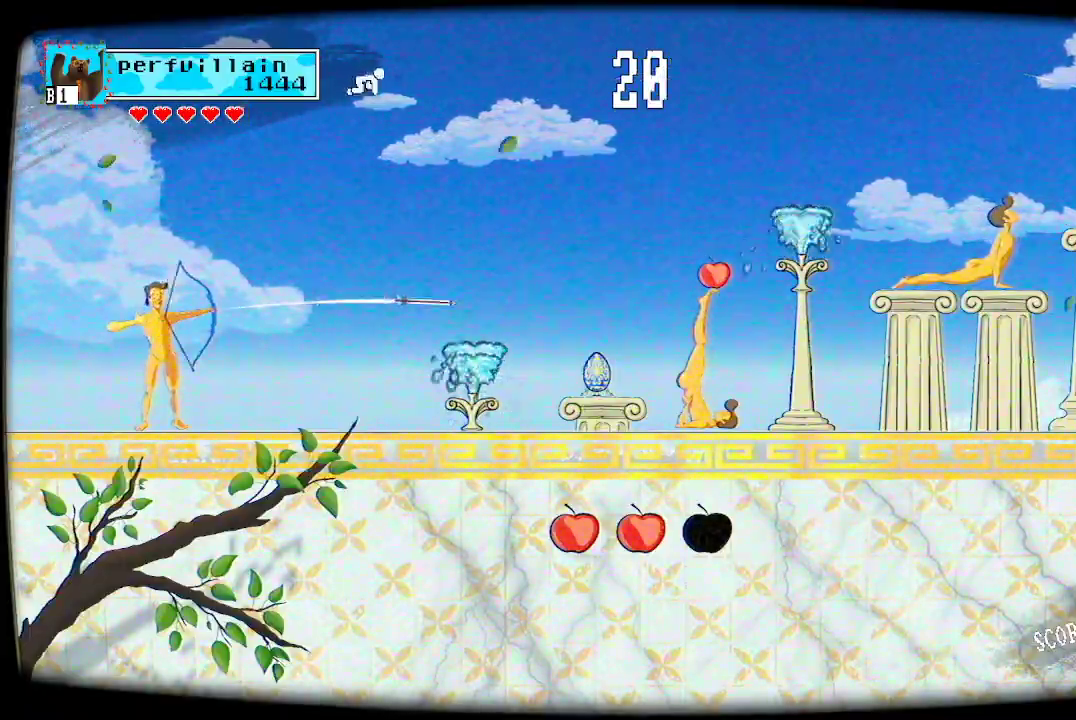
{"buttons": [], "left_stick": "center", "right_stick": "center", "events": []}
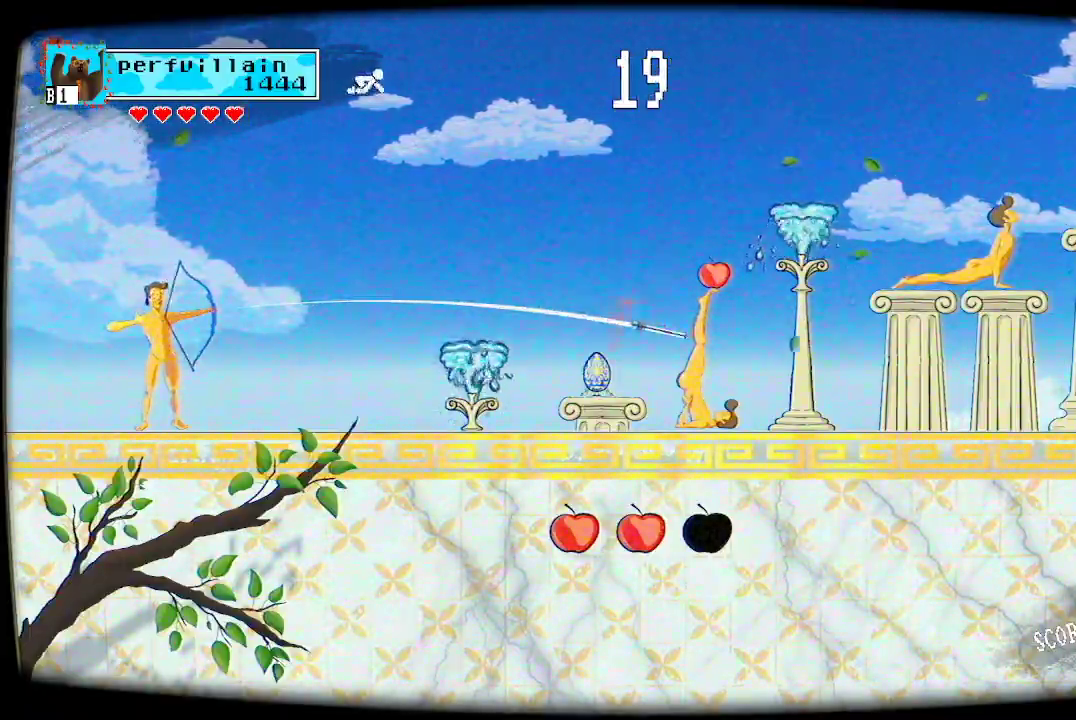
{"buttons": ["A"], "left_stick": "center", "right_stick": "center", "events": [[233, "A", "down"]]}
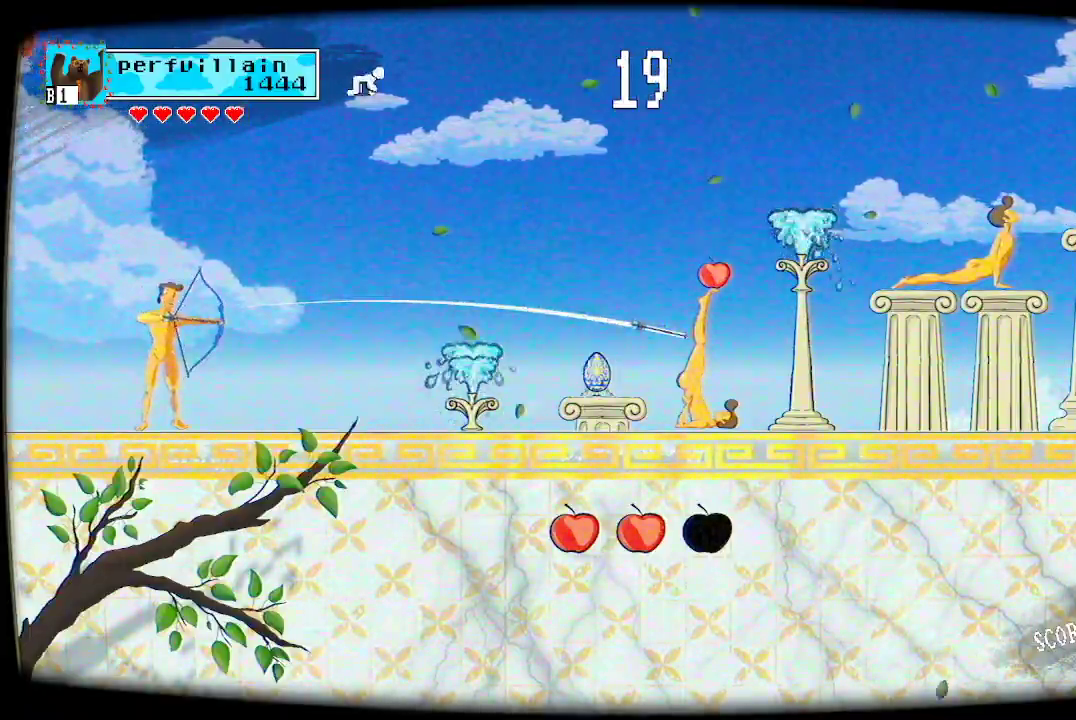
{"buttons": ["A"], "left_stick": "center", "right_stick": "center", "events": [[367, "A", "up"], [500, "A", "down"]]}
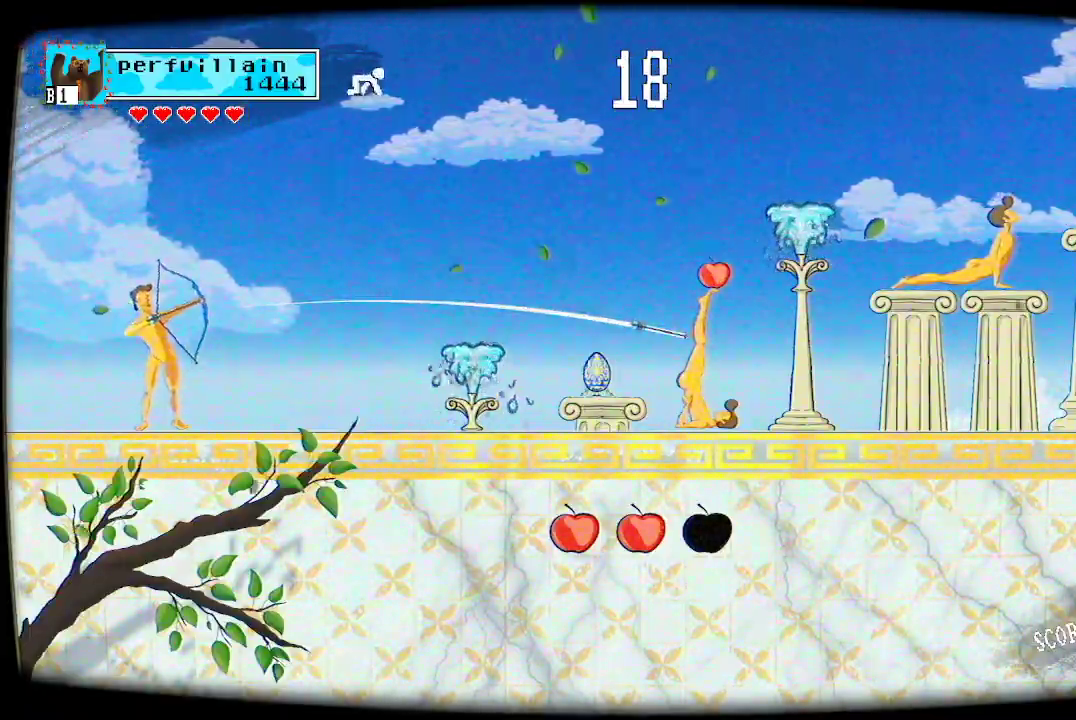
{"buttons": ["A"], "left_stick": "center", "right_stick": "center", "events": []}
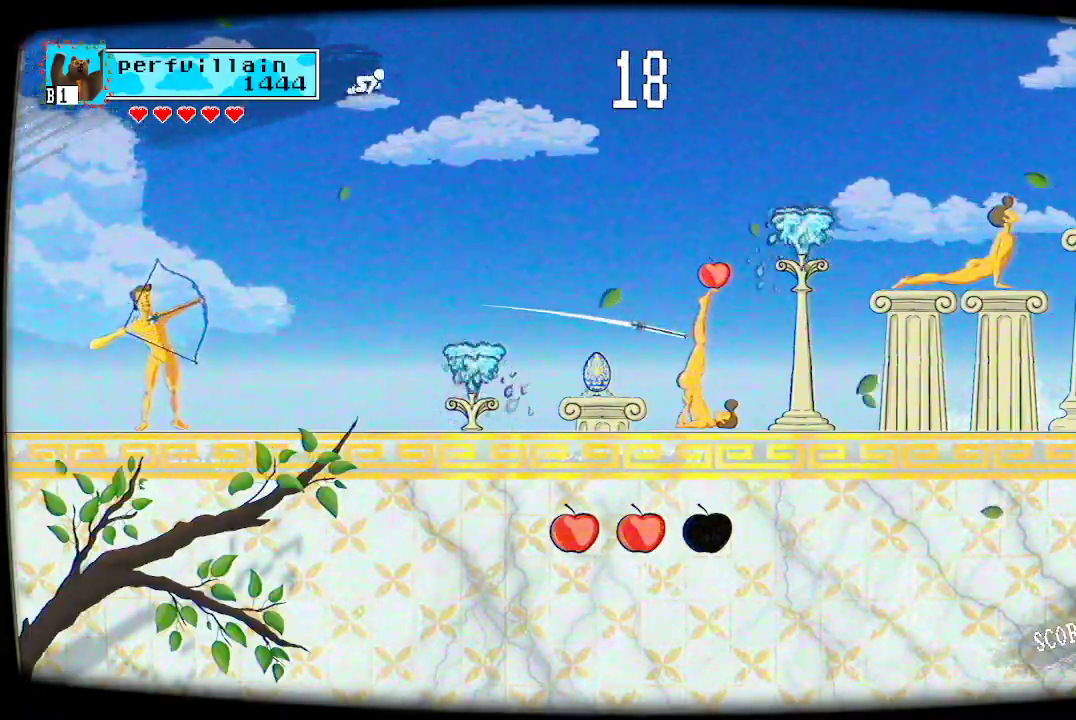
{"buttons": ["A"], "left_stick": "center", "right_stick": "center", "events": []}
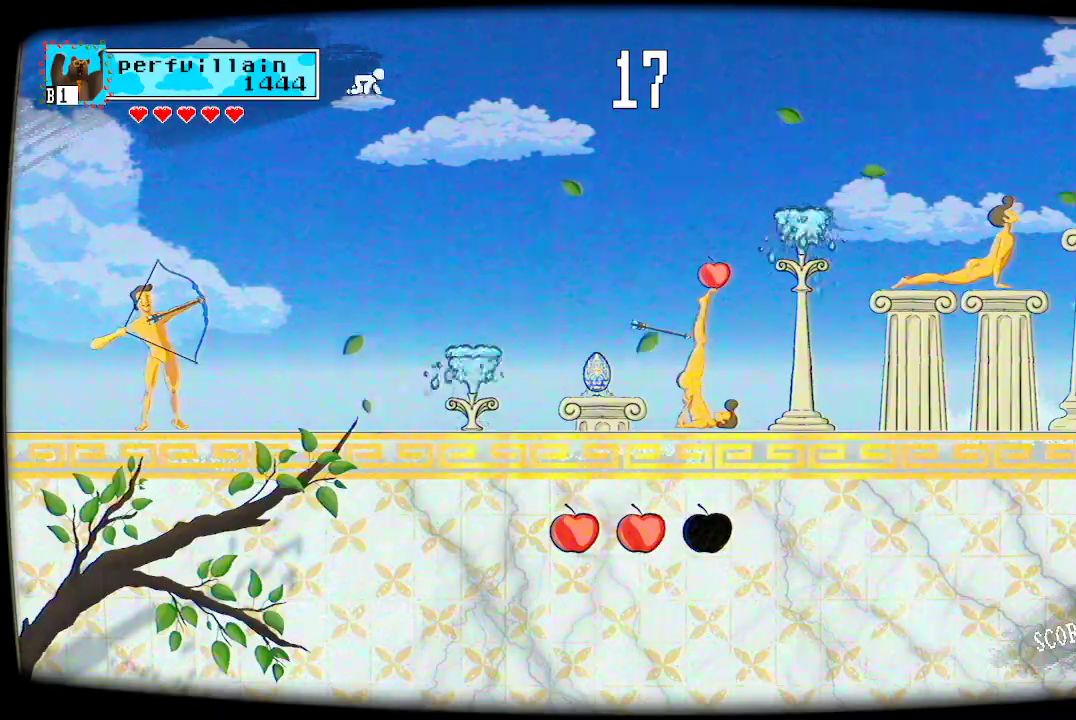
{"buttons": [], "left_stick": "center", "right_stick": "center", "events": [[100, "A", "up"]]}
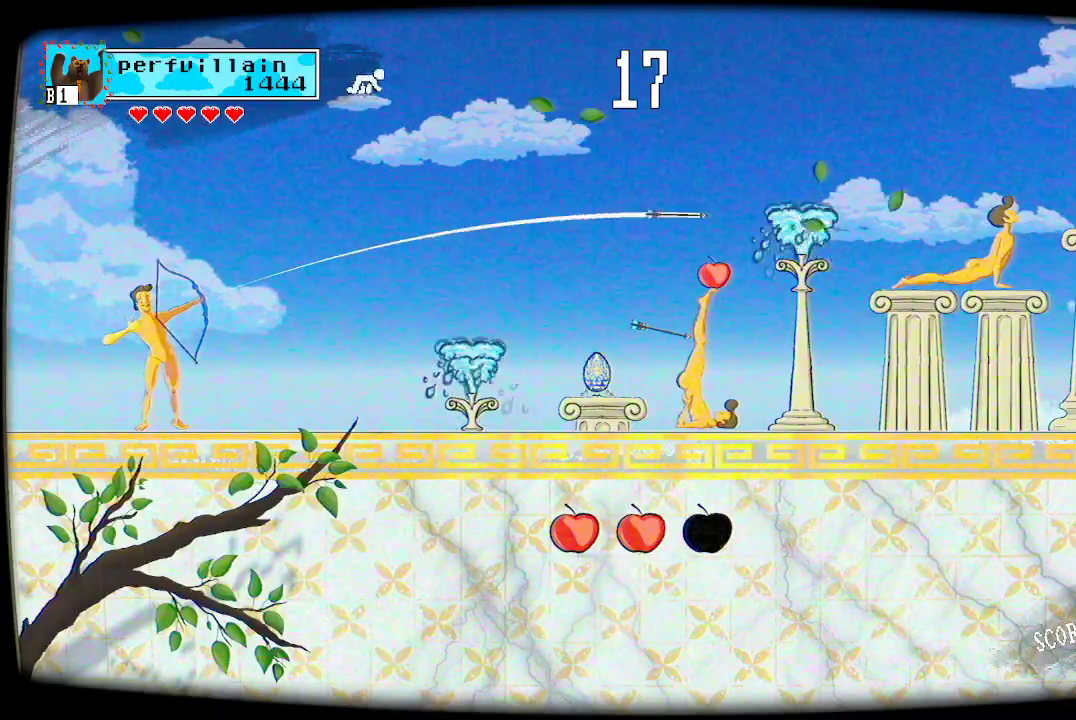
{"buttons": [], "left_stick": "center", "right_stick": "center", "events": []}
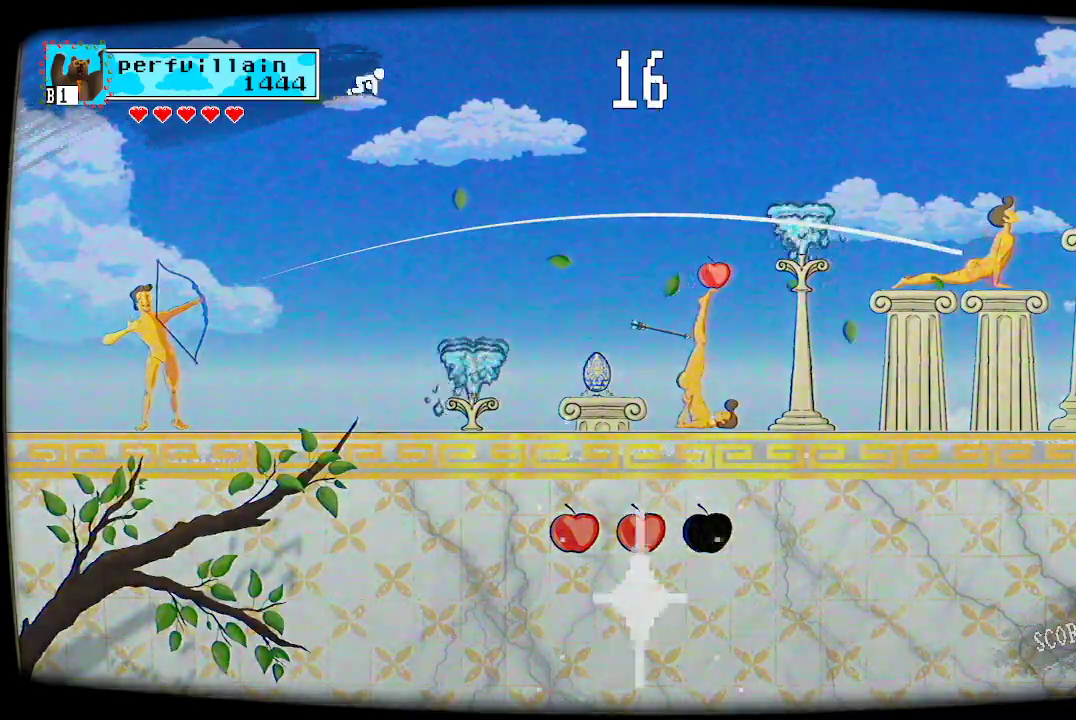
{"buttons": [], "left_stick": "center", "right_stick": "center", "events": []}
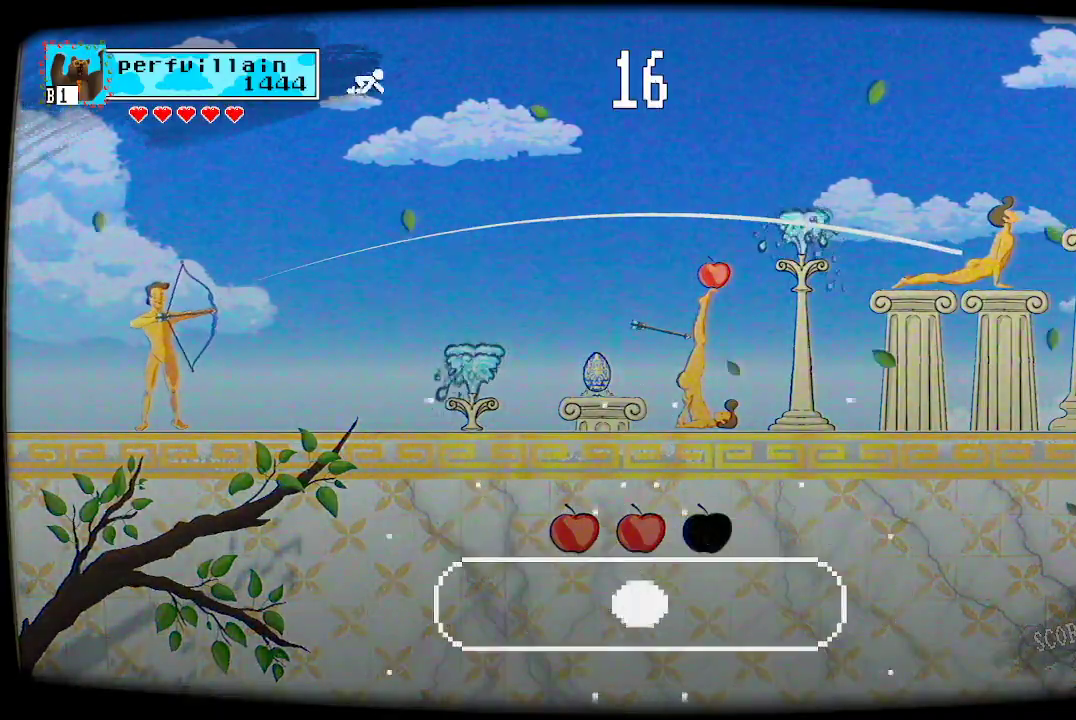
{"buttons": [], "left_stick": "center", "right_stick": "center", "events": []}
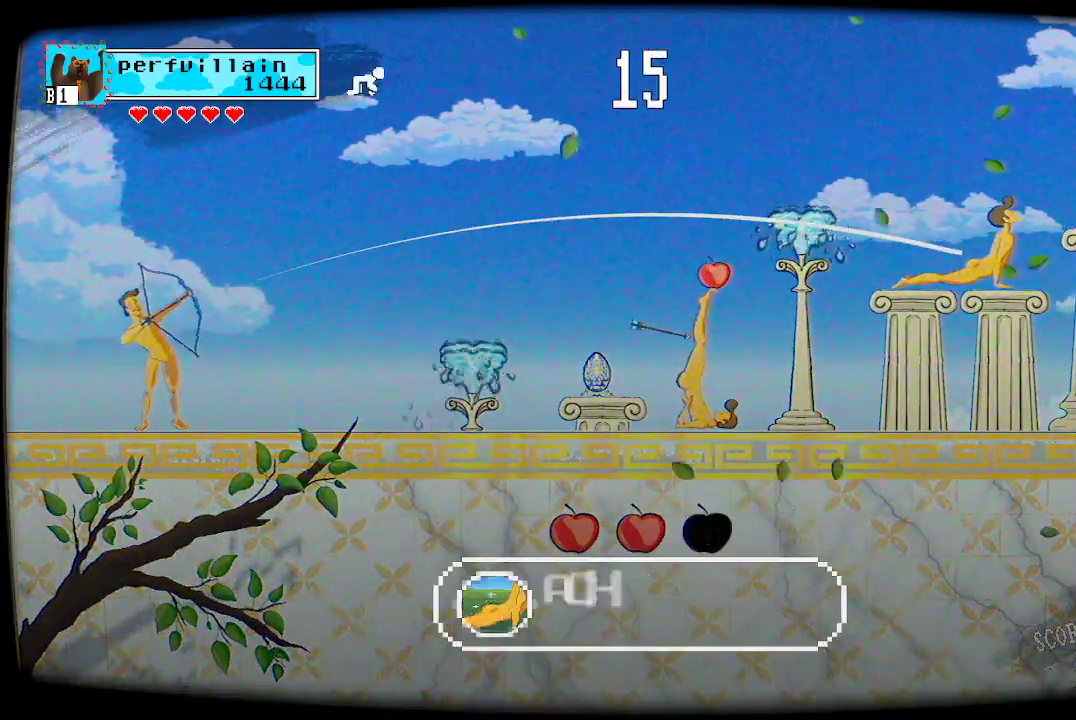
{"buttons": [], "left_stick": "center", "right_stick": "center", "events": []}
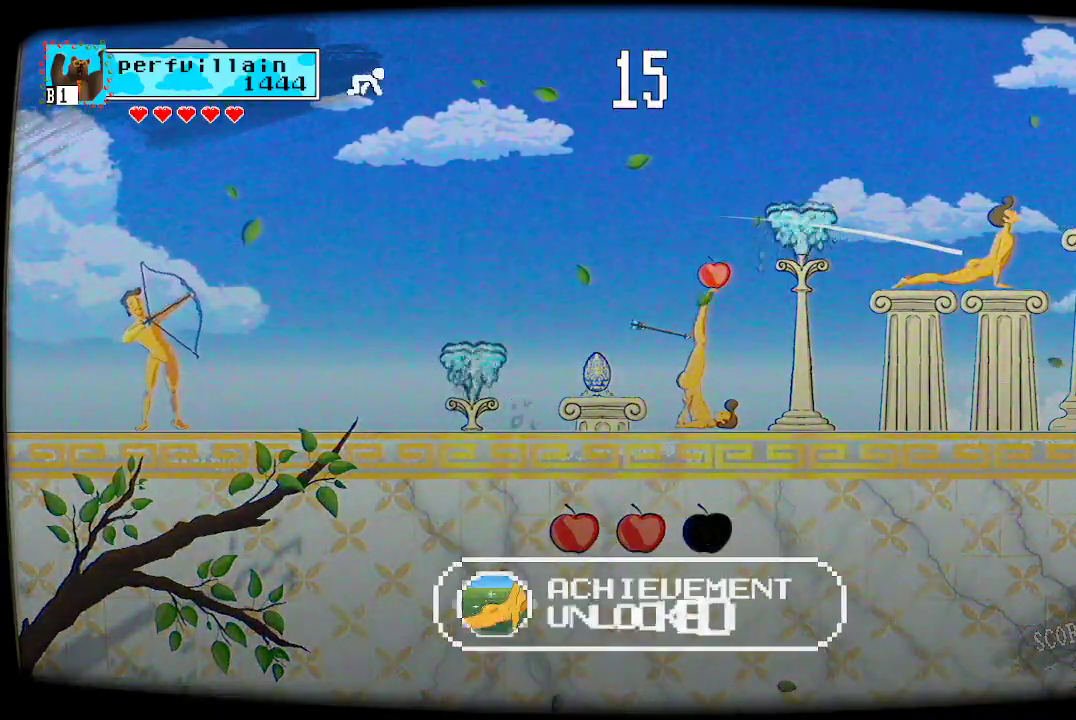
{"buttons": ["A"], "left_stick": "center", "right_stick": "center", "events": [[333, "A", "down"]]}
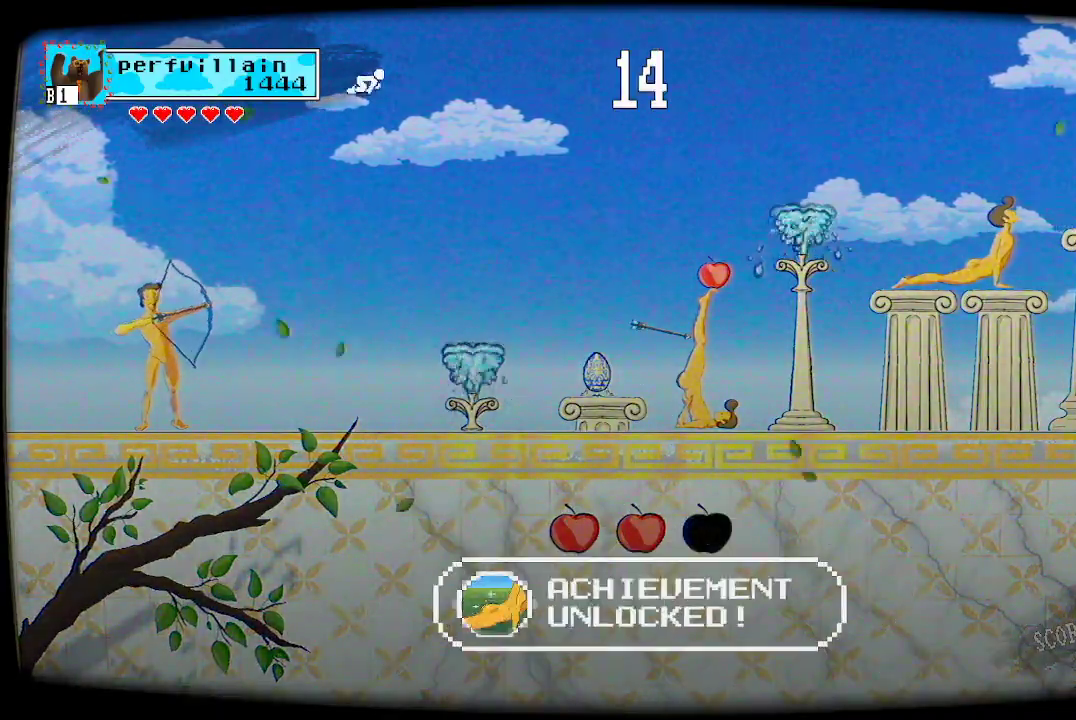
{"buttons": ["A"], "left_stick": "center", "right_stick": "center", "events": []}
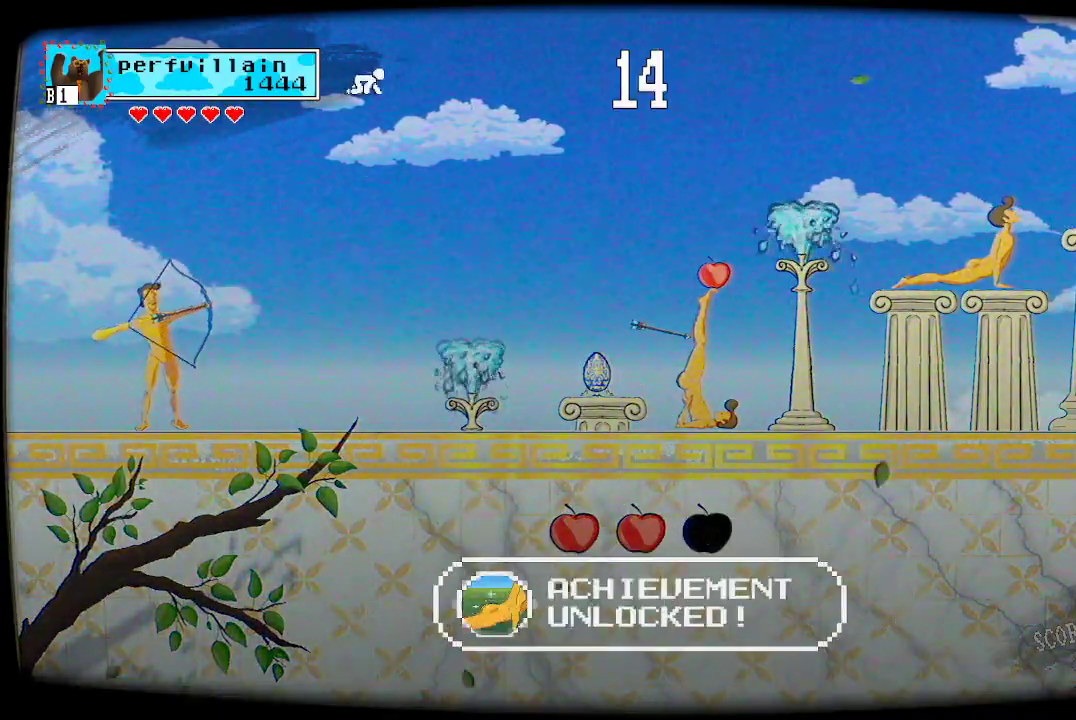
{"buttons": [], "left_stick": "center", "right_stick": "center", "events": [[367, "A", "up"]]}